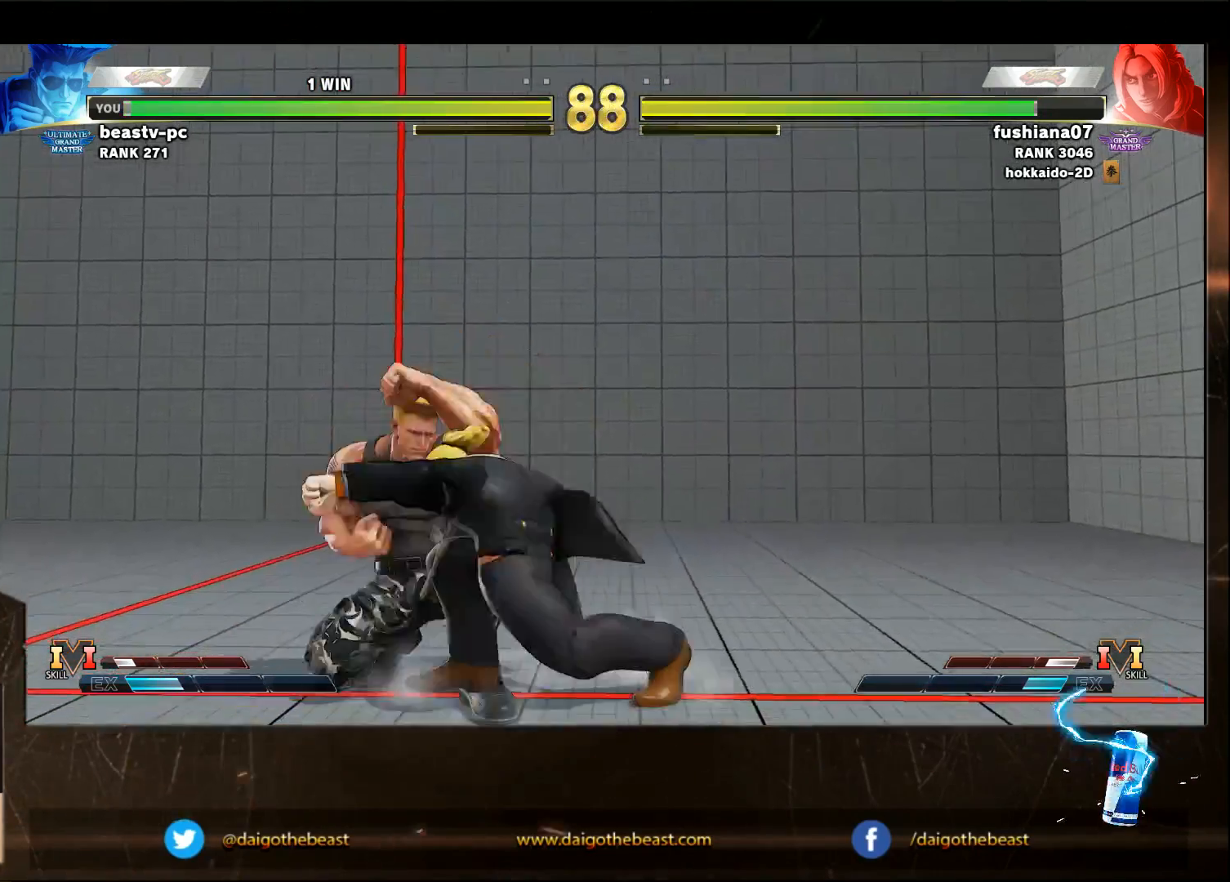
Gameplay with a controller (arcade stick); each line is a JSON object with the inputs held at the frame after it (dt_ms = milliseconds from this image to that frame). "events" lists button and stick changes between this image and that frame as [ms after this image, input, new state], when the widget could be followed in between. Not read: L3 R3.
{"dt_ms": 500, "buttons": [], "left_stick": "down-left", "events": []}
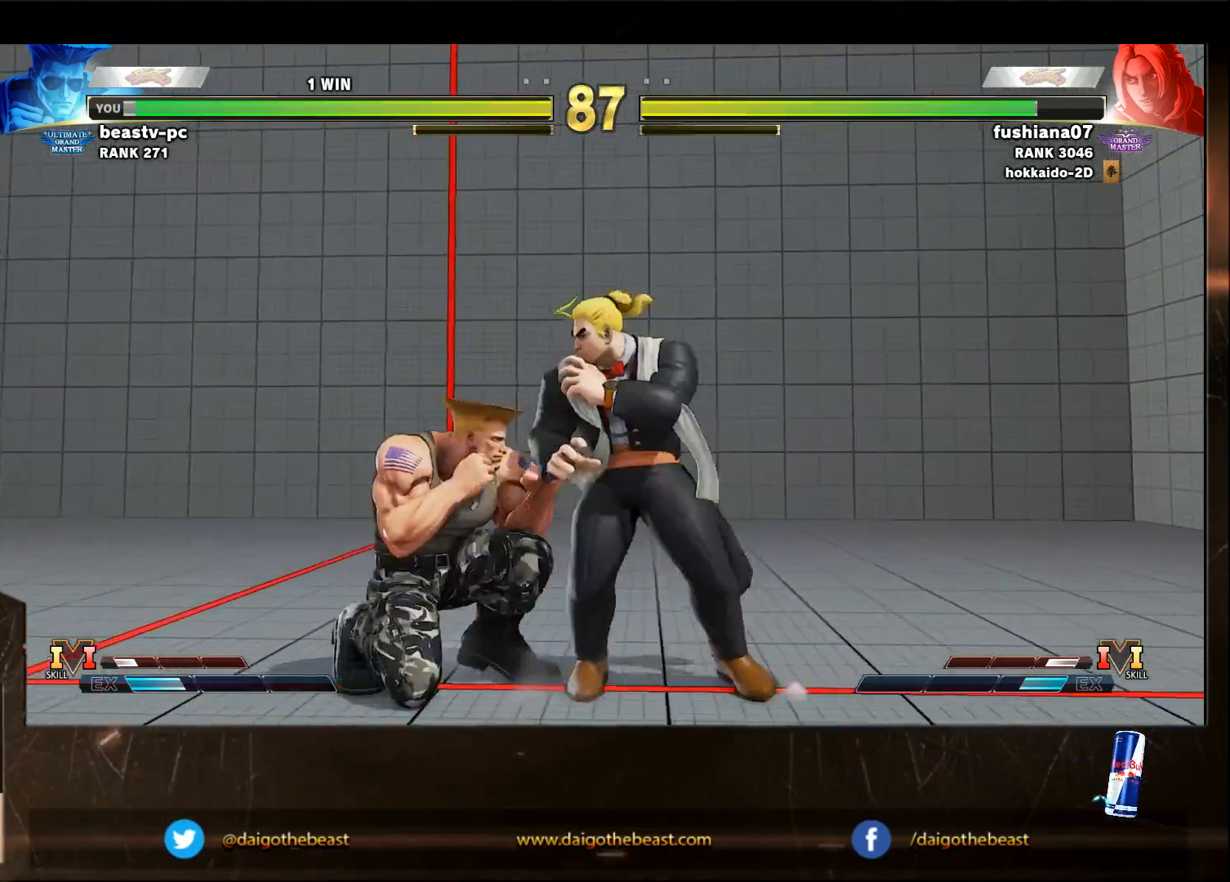
{"dt_ms": 500, "buttons": [], "left_stick": "down-left", "events": []}
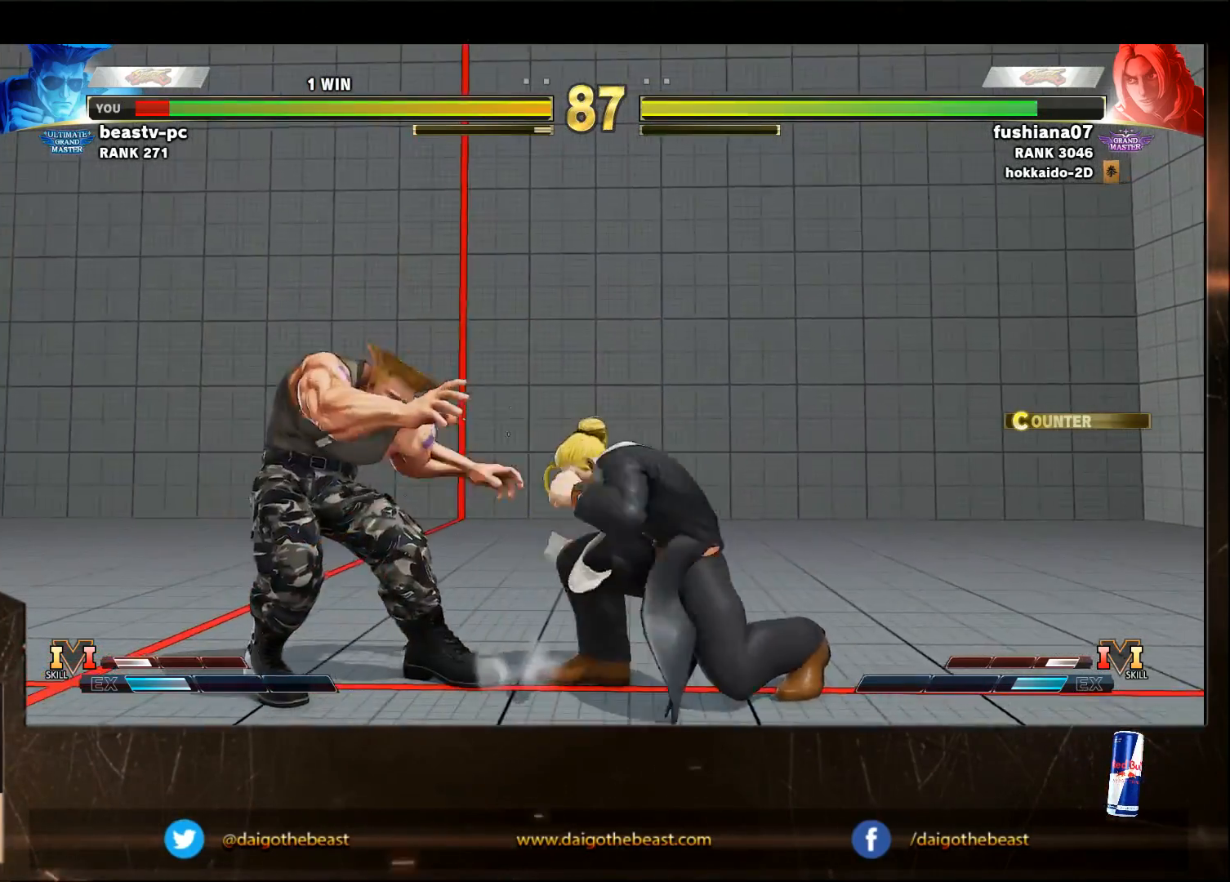
{"dt_ms": 1000, "buttons": [], "left_stick": "down-left"}
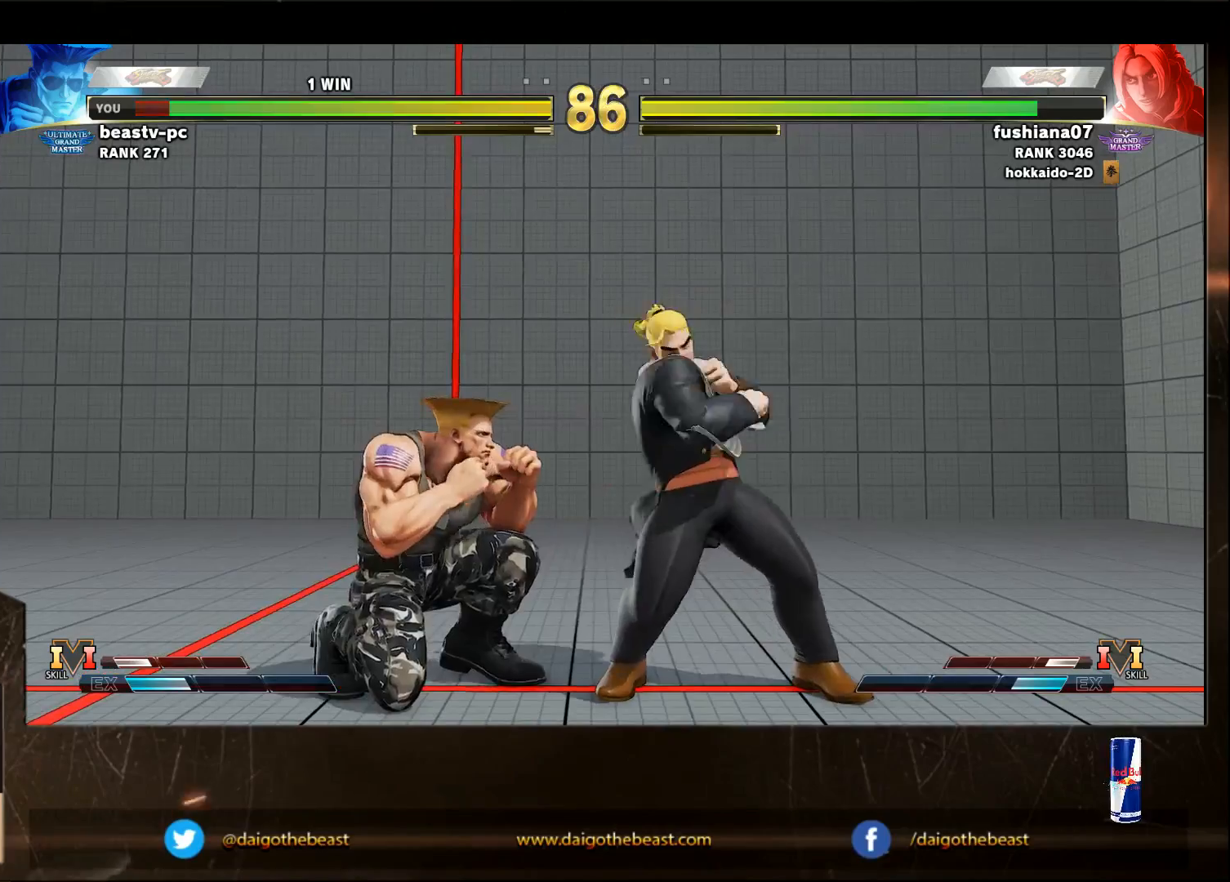
{"dt_ms": 500, "buttons": [], "left_stick": "down-left", "events": []}
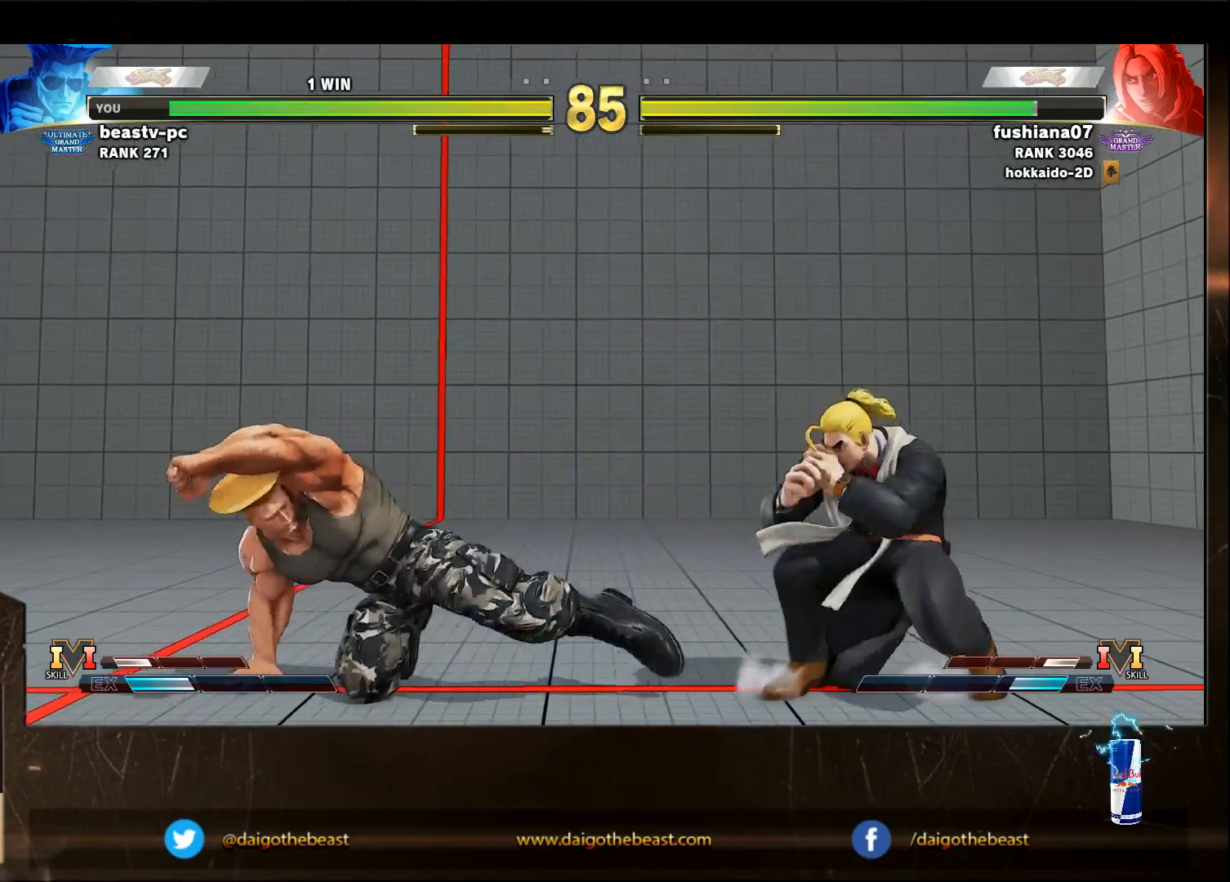
{"dt_ms": 500, "buttons": [], "left_stick": "down-left", "events": []}
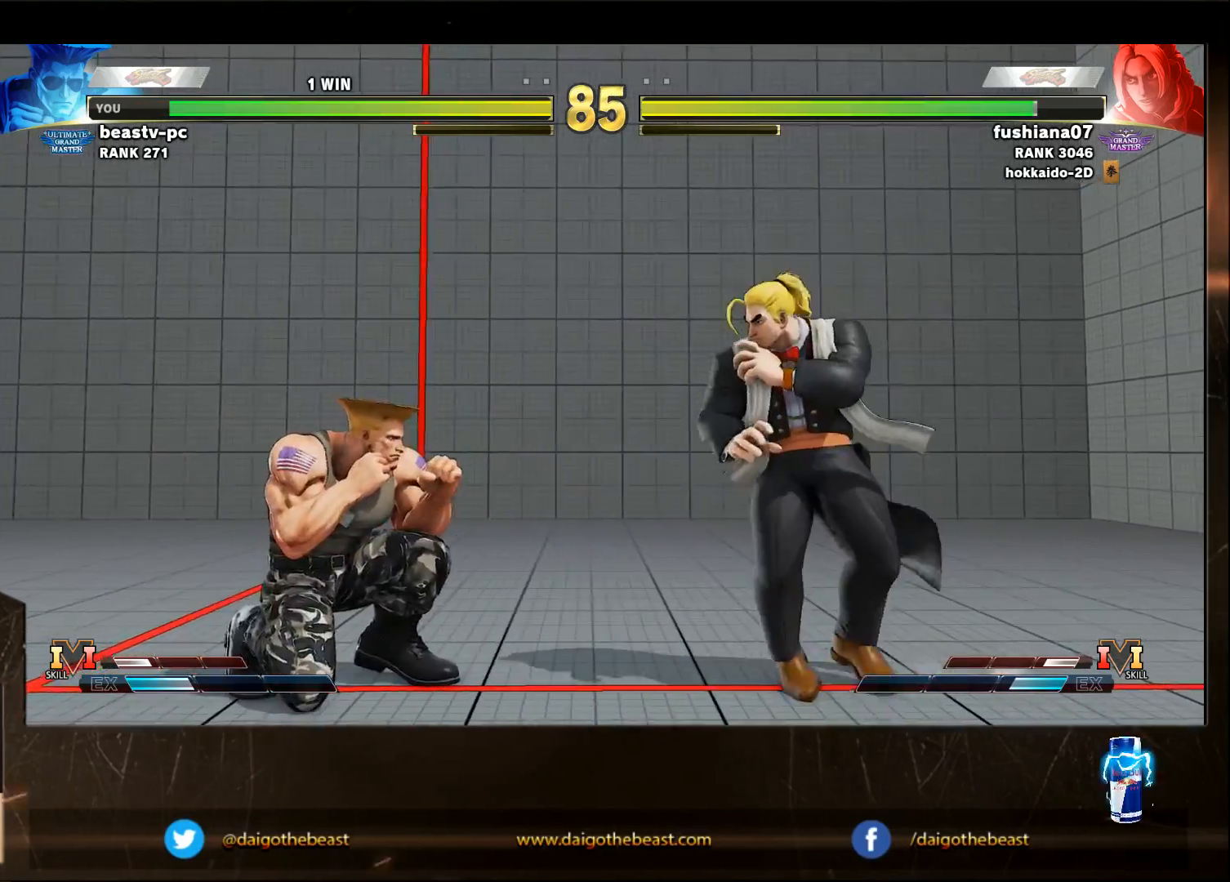
{"dt_ms": 500, "buttons": [], "left_stick": "down-left", "events": [[67, "R1", "down"], [100, "R1", "up"]]}
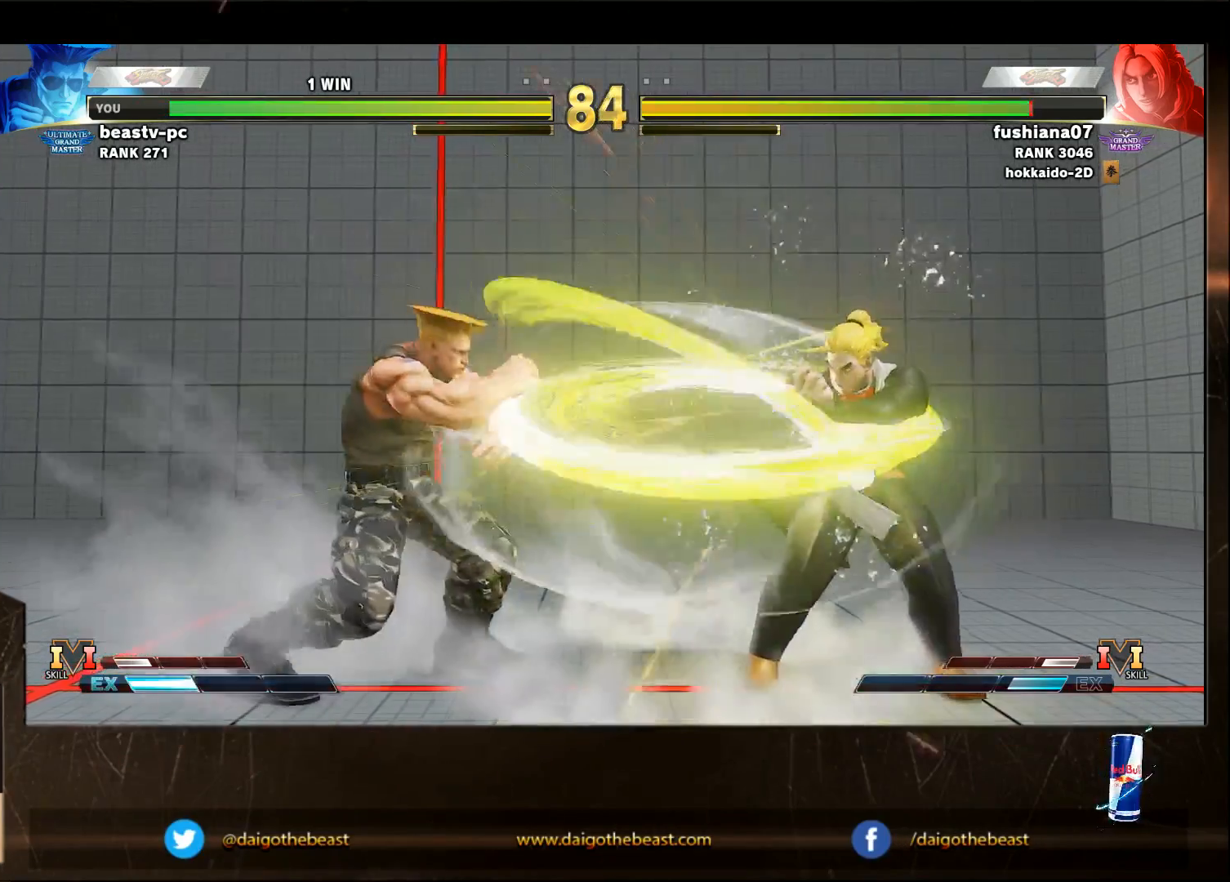
{"dt_ms": 500, "buttons": ["SQUARE"], "left_stick": "right", "events": [[500, "SQUARE", "down"], [500, "left_stick", "right"]]}
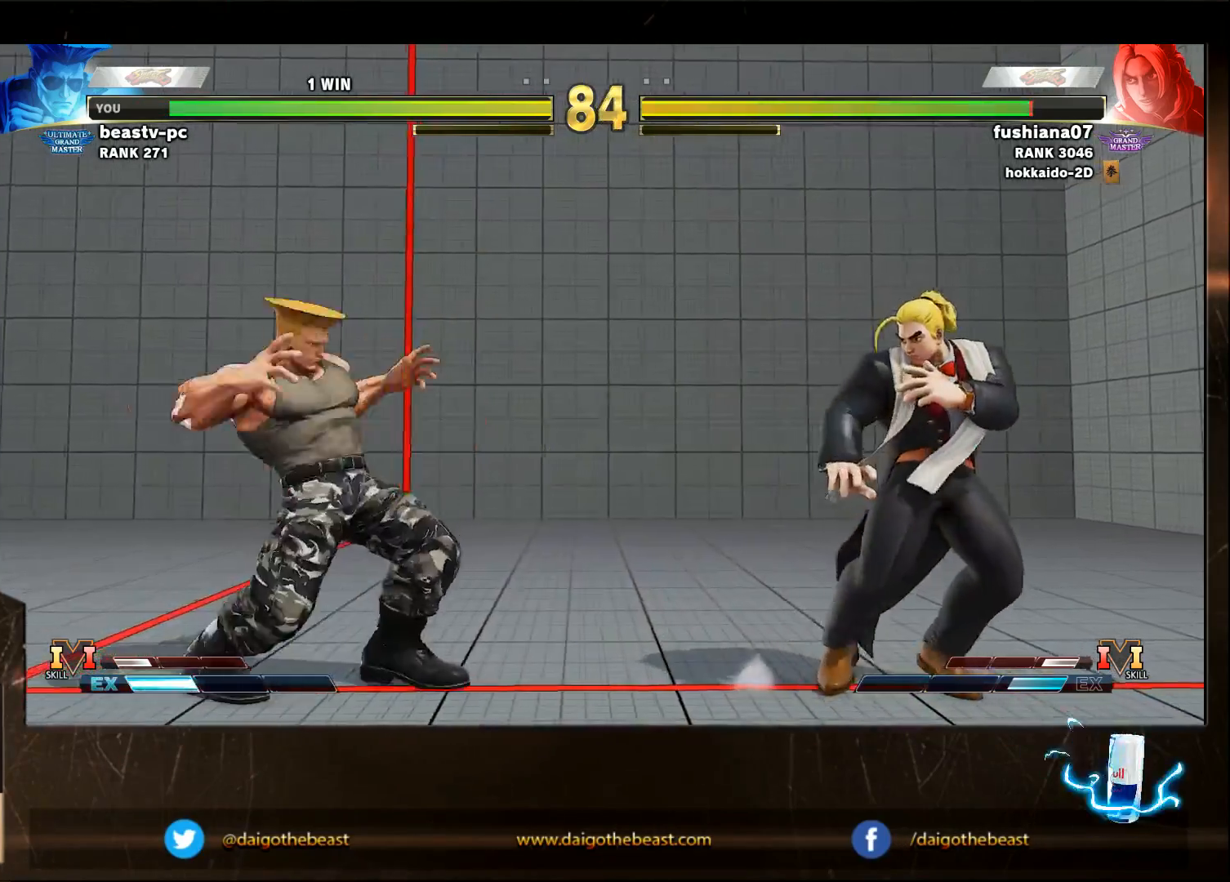
{"dt_ms": 500, "buttons": [], "left_stick": "down-left", "events": [[33, "left_stick", "down-left"], [67, "SQUARE", "up"]]}
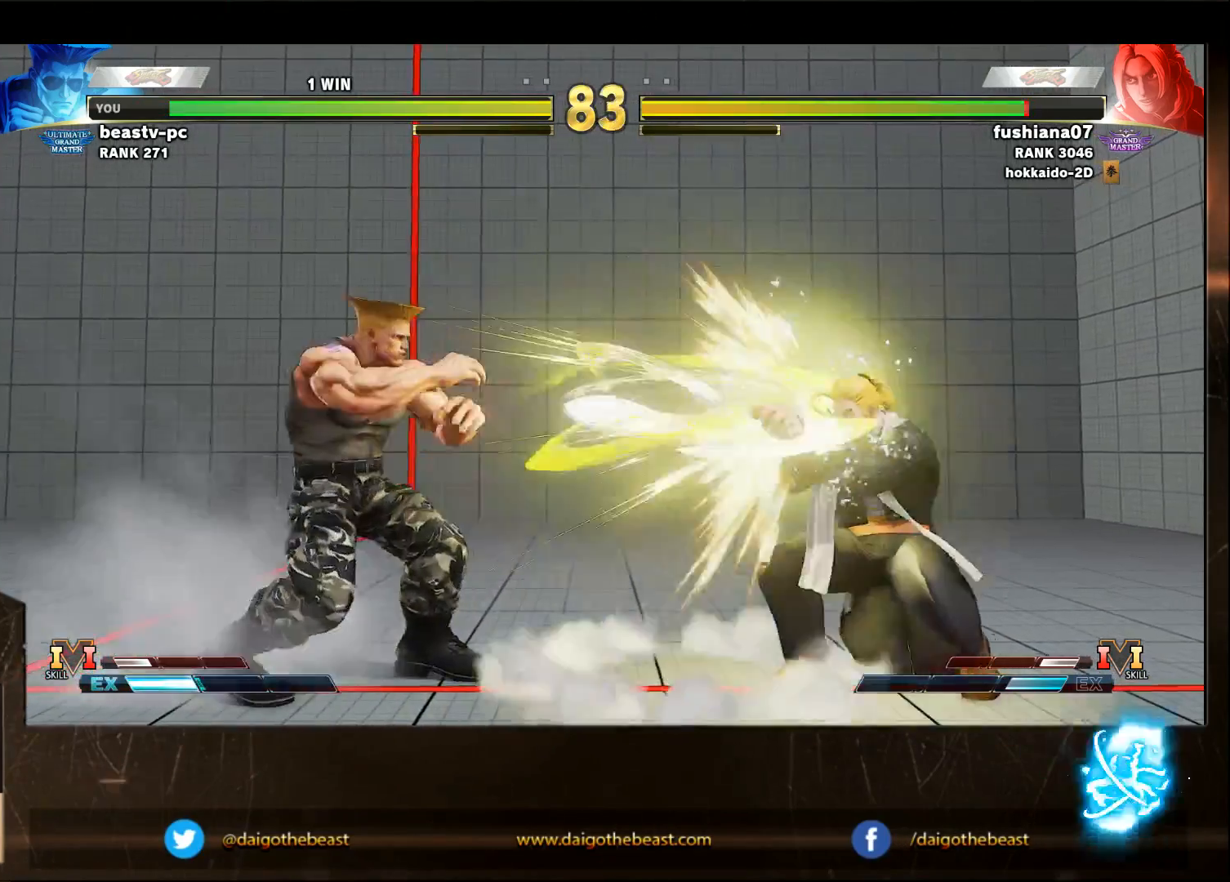
{"dt_ms": 500, "buttons": ["CROSS"], "left_stick": "down-left", "events": [[33, "left_stick", "center"], [133, "left_stick", "right"], [433, "CROSS", "down"], [433, "left_stick", "down-left"]]}
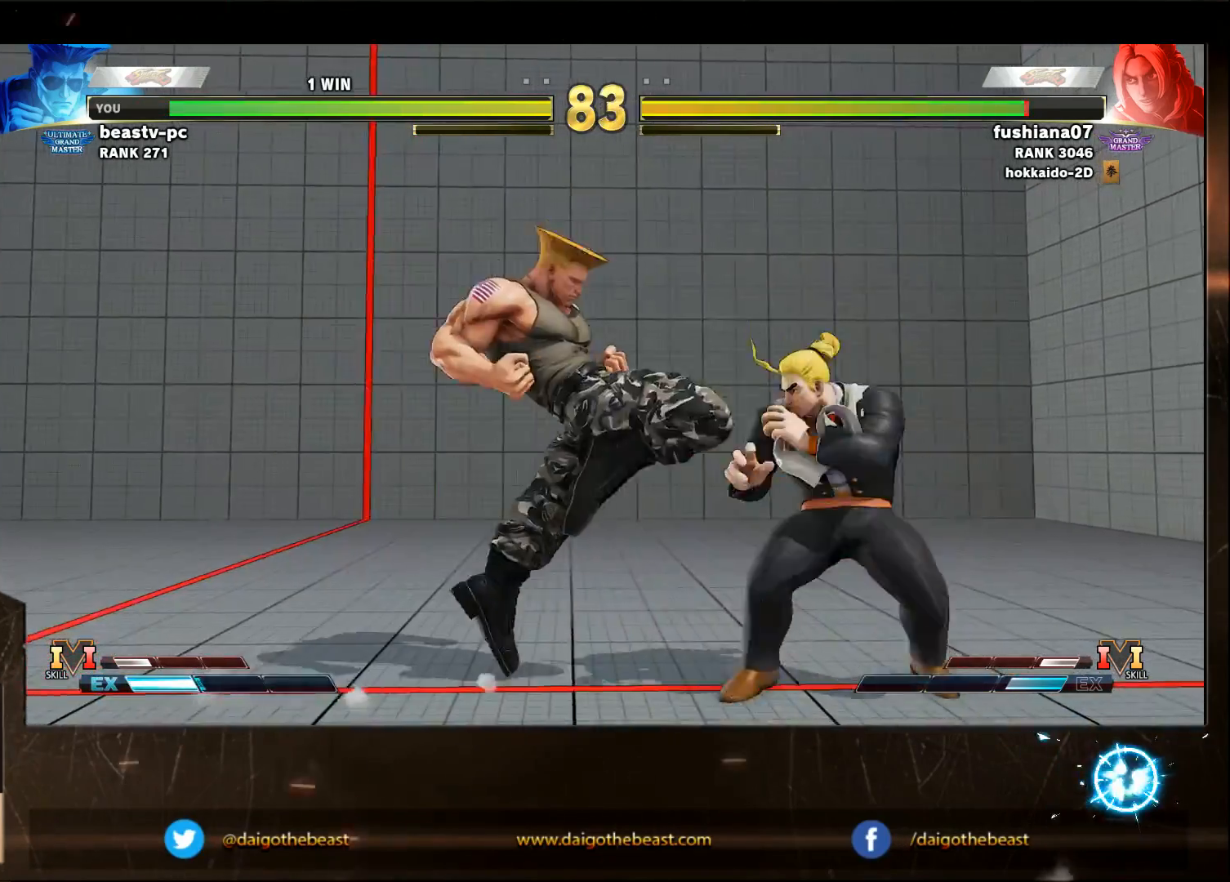
{"dt_ms": 500, "buttons": [], "left_stick": "down-left", "events": [[33, "CROSS", "up"]]}
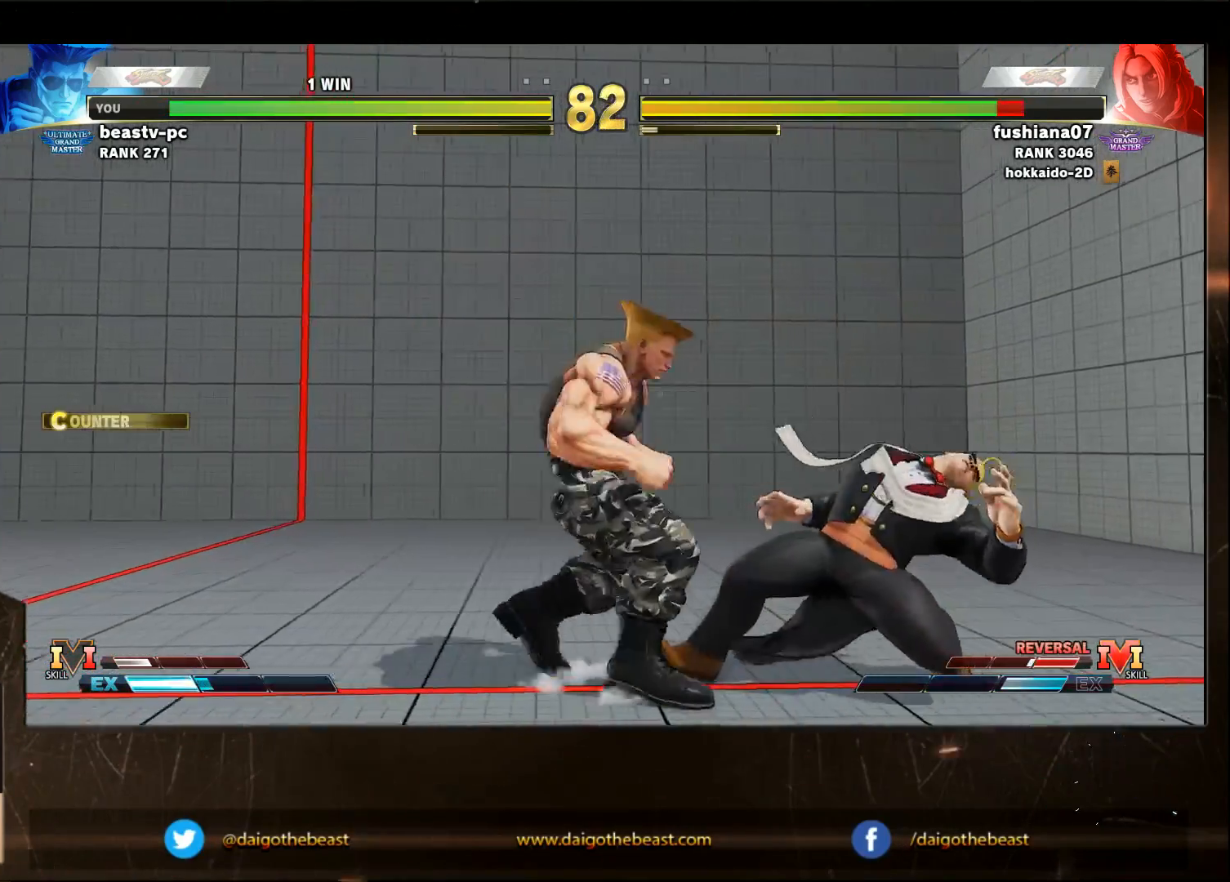
{"dt_ms": 500, "buttons": [], "left_stick": "down-left", "events": [[133, "SQUARE", "down"], [200, "SQUARE", "up"], [233, "left_stick", "right"], [300, "SQUARE", "down"], [300, "left_stick", "down-left"], [433, "SQUARE", "up"]]}
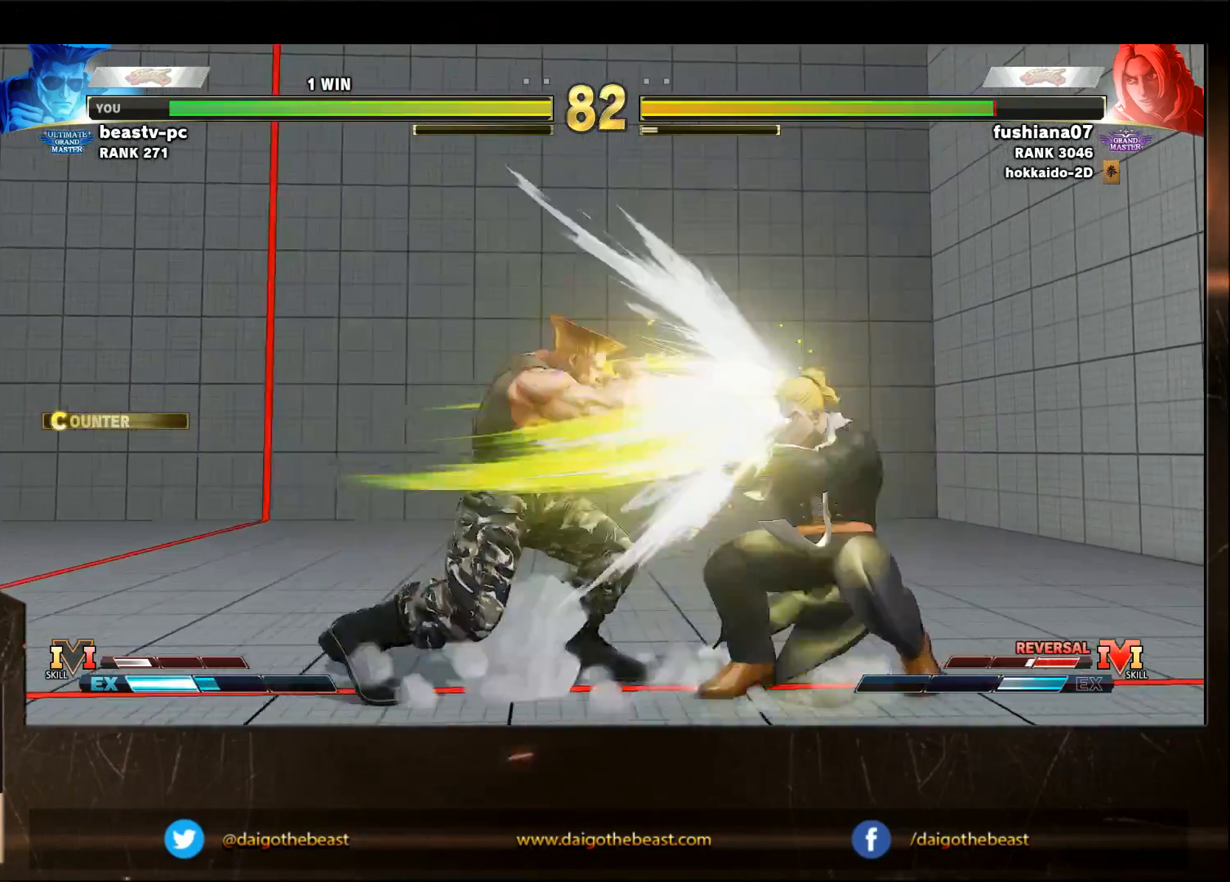
{"dt_ms": 500, "buttons": [], "left_stick": "down-left", "events": []}
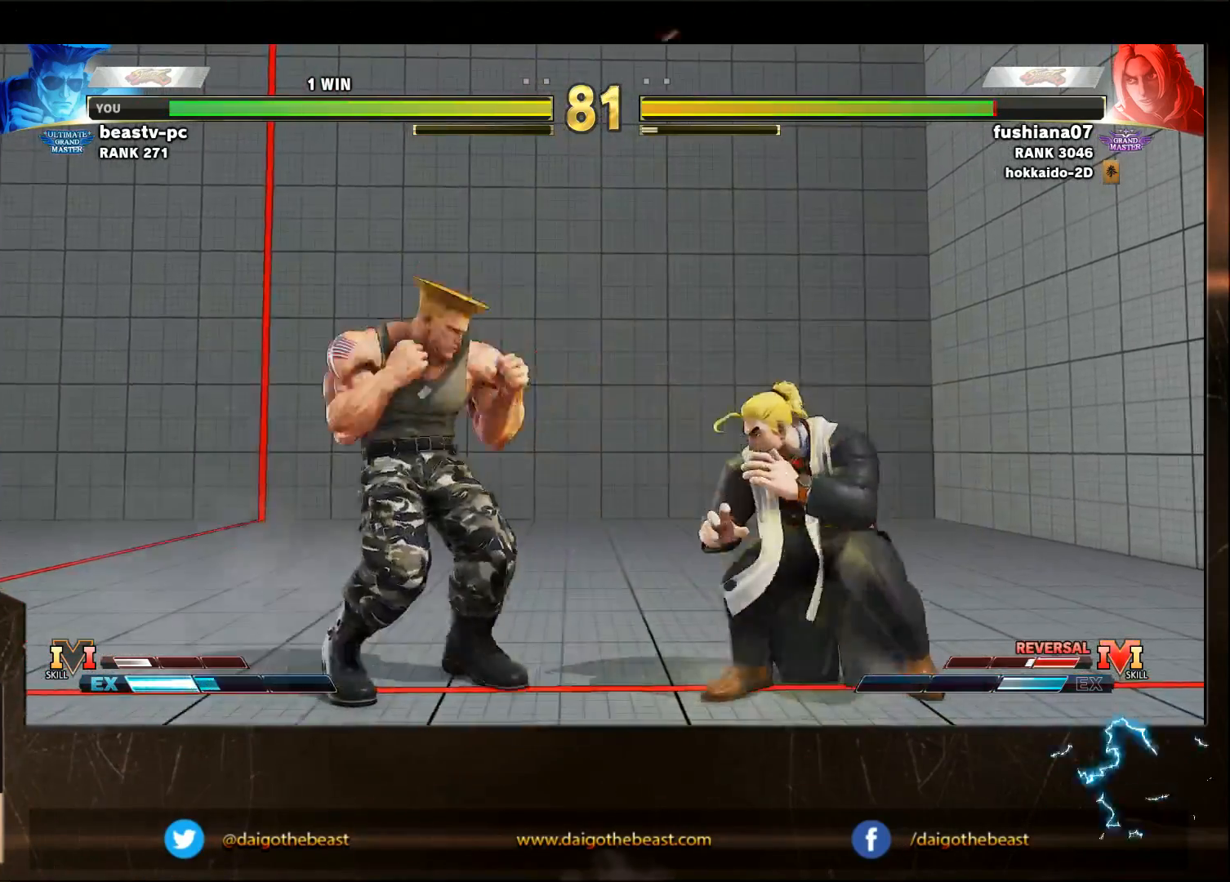
{"dt_ms": 500, "buttons": [], "left_stick": "down-left", "events": []}
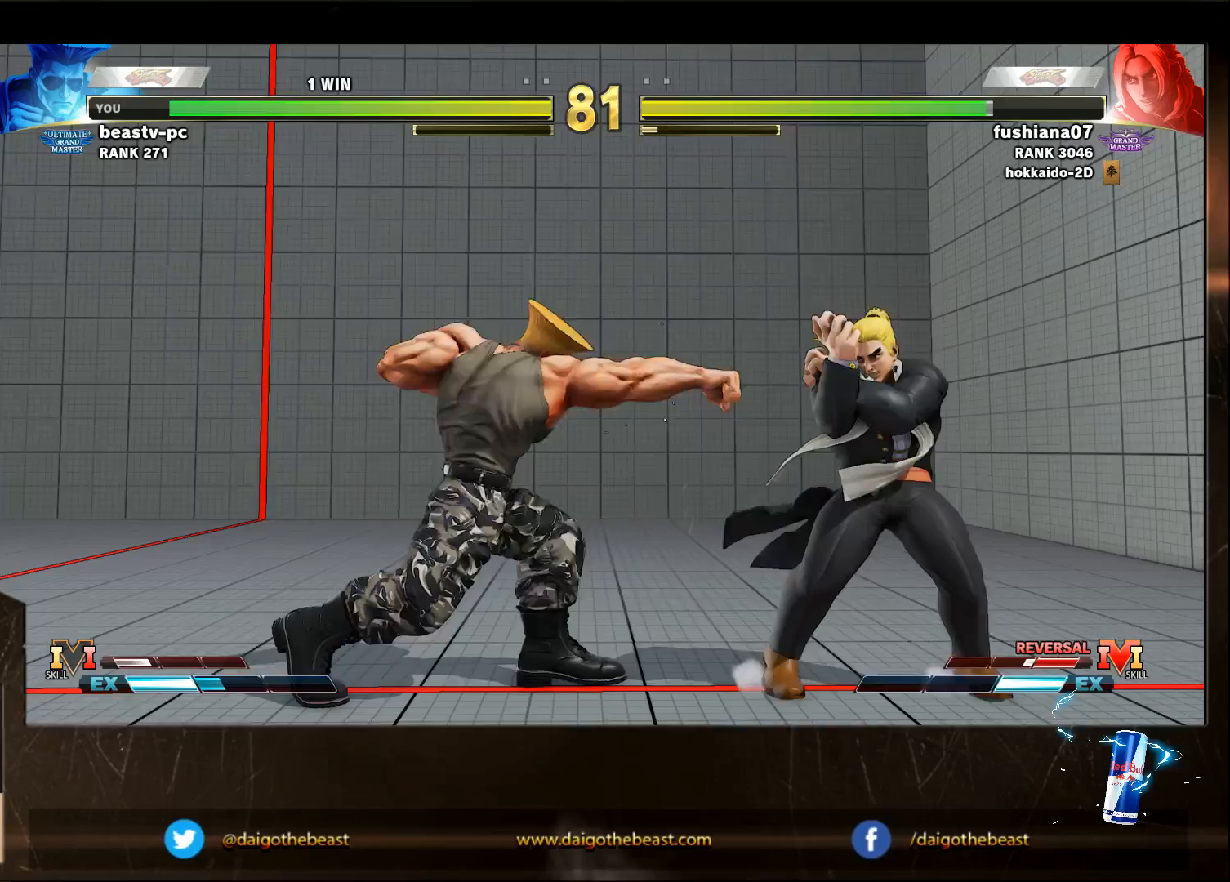
{"dt_ms": 500, "buttons": [], "left_stick": "down-left", "events": []}
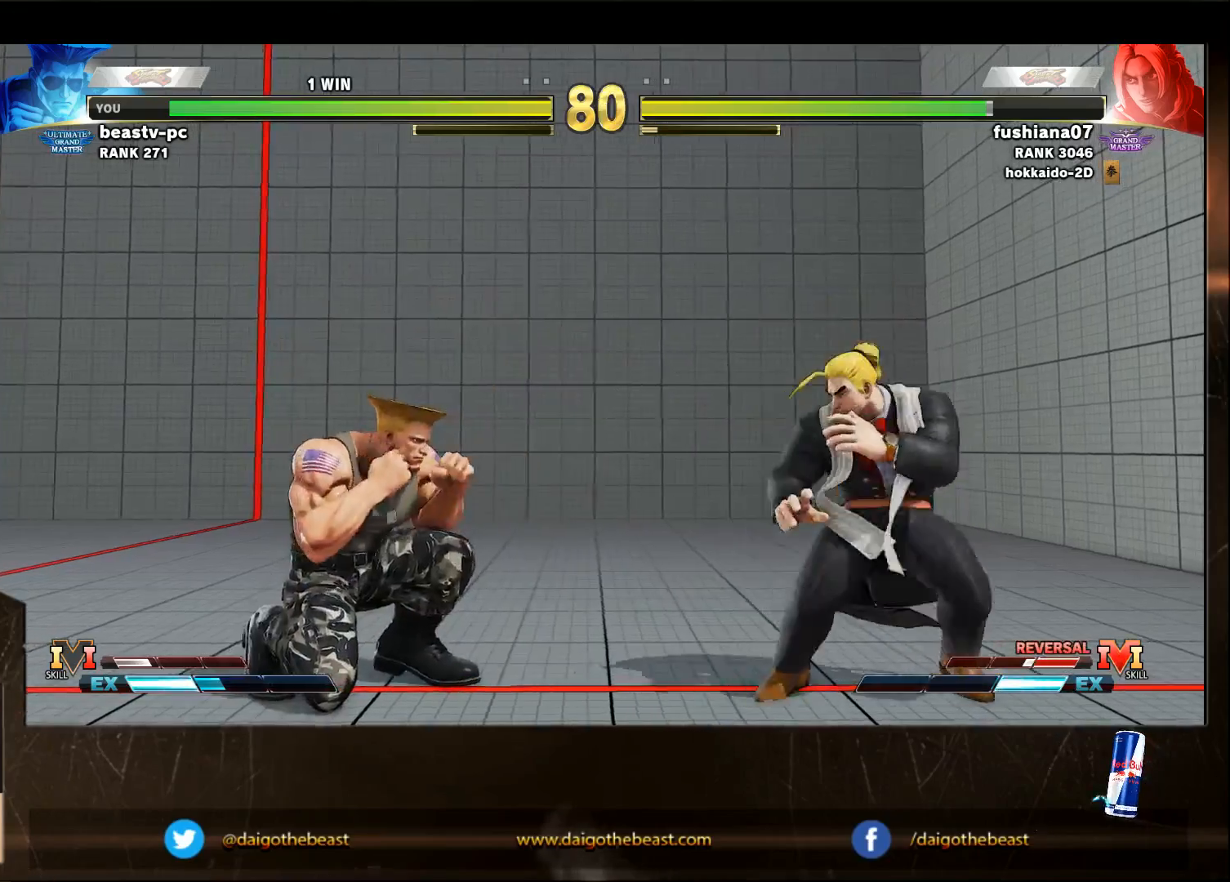
{"dt_ms": 500, "buttons": [], "left_stick": "down-left", "events": [[67, "CIRCLE", "down"], [233, "CIRCLE", "up"]]}
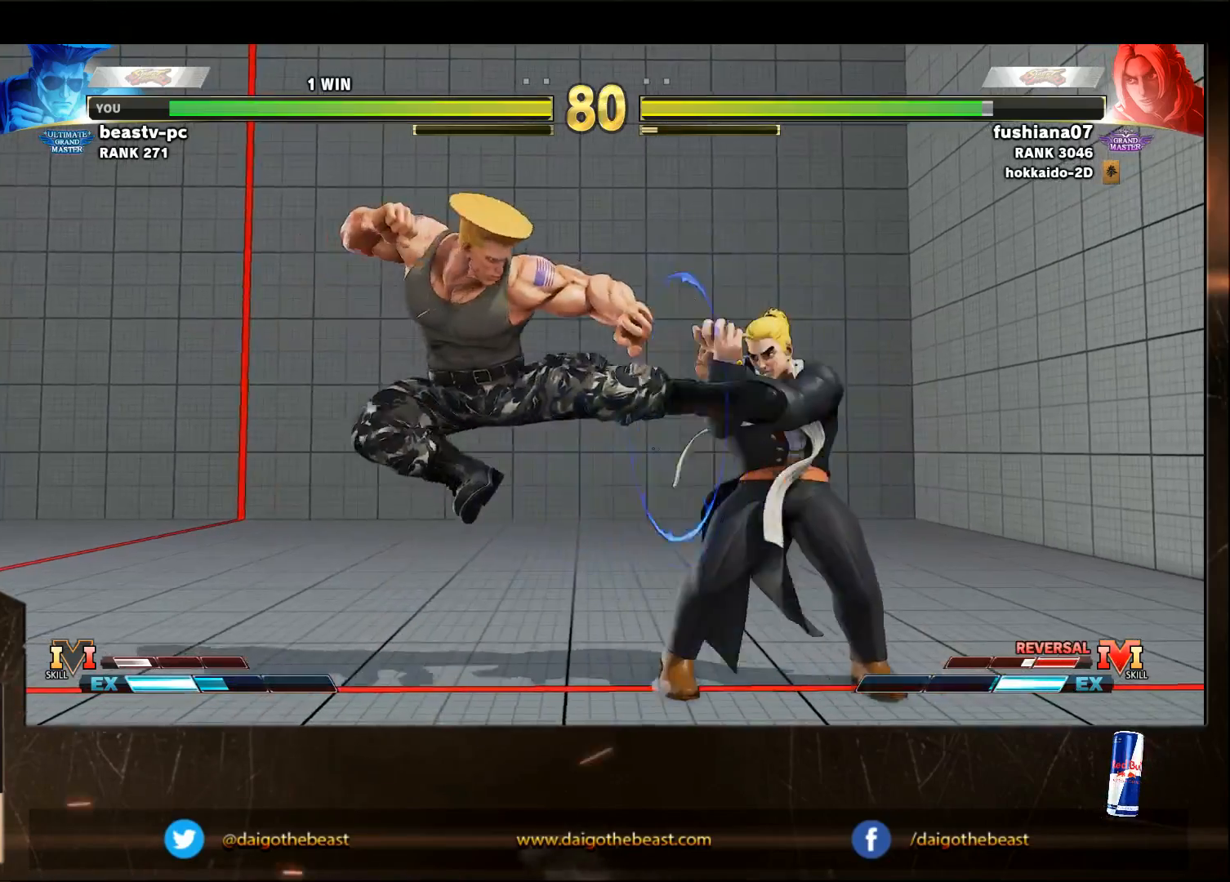
{"dt_ms": 500, "buttons": [], "left_stick": "down-left", "events": []}
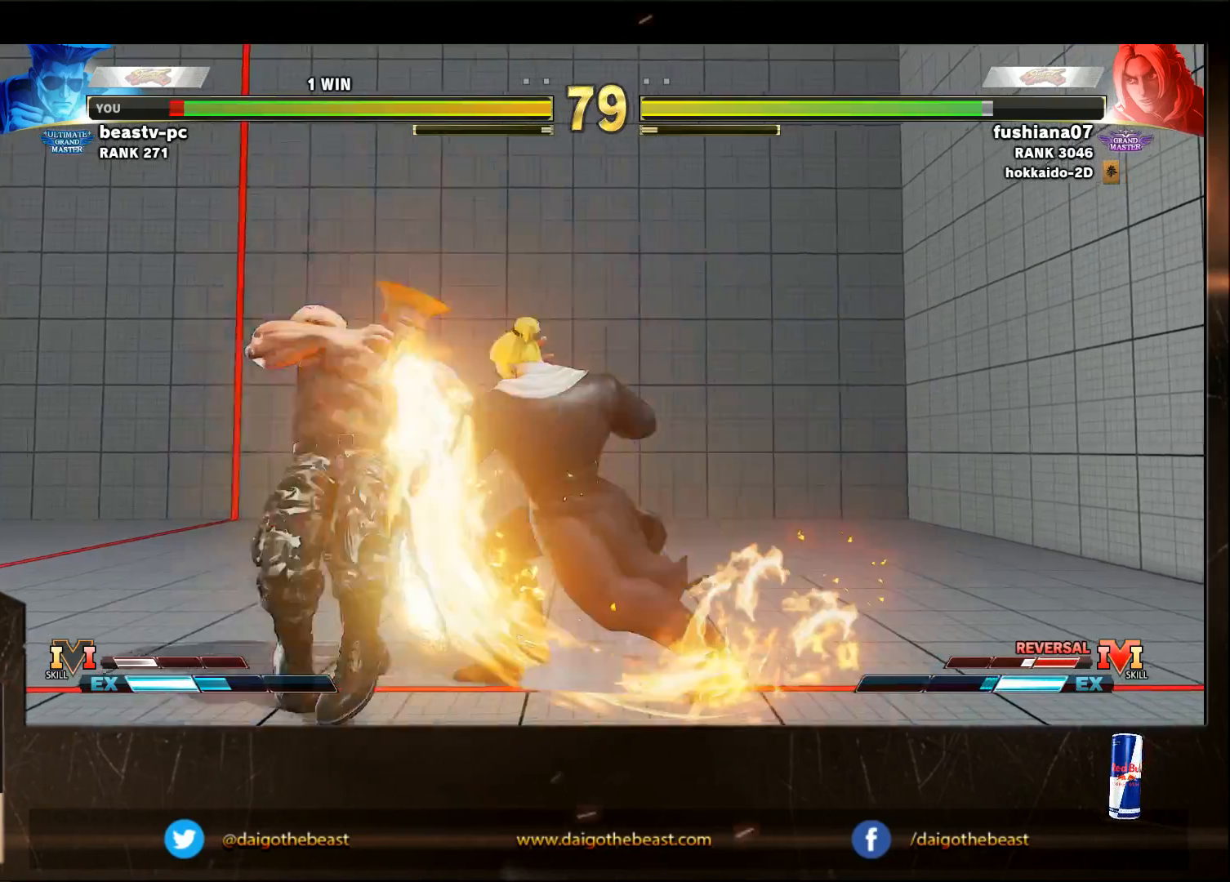
{"dt_ms": 500, "buttons": [], "left_stick": "down-left", "events": []}
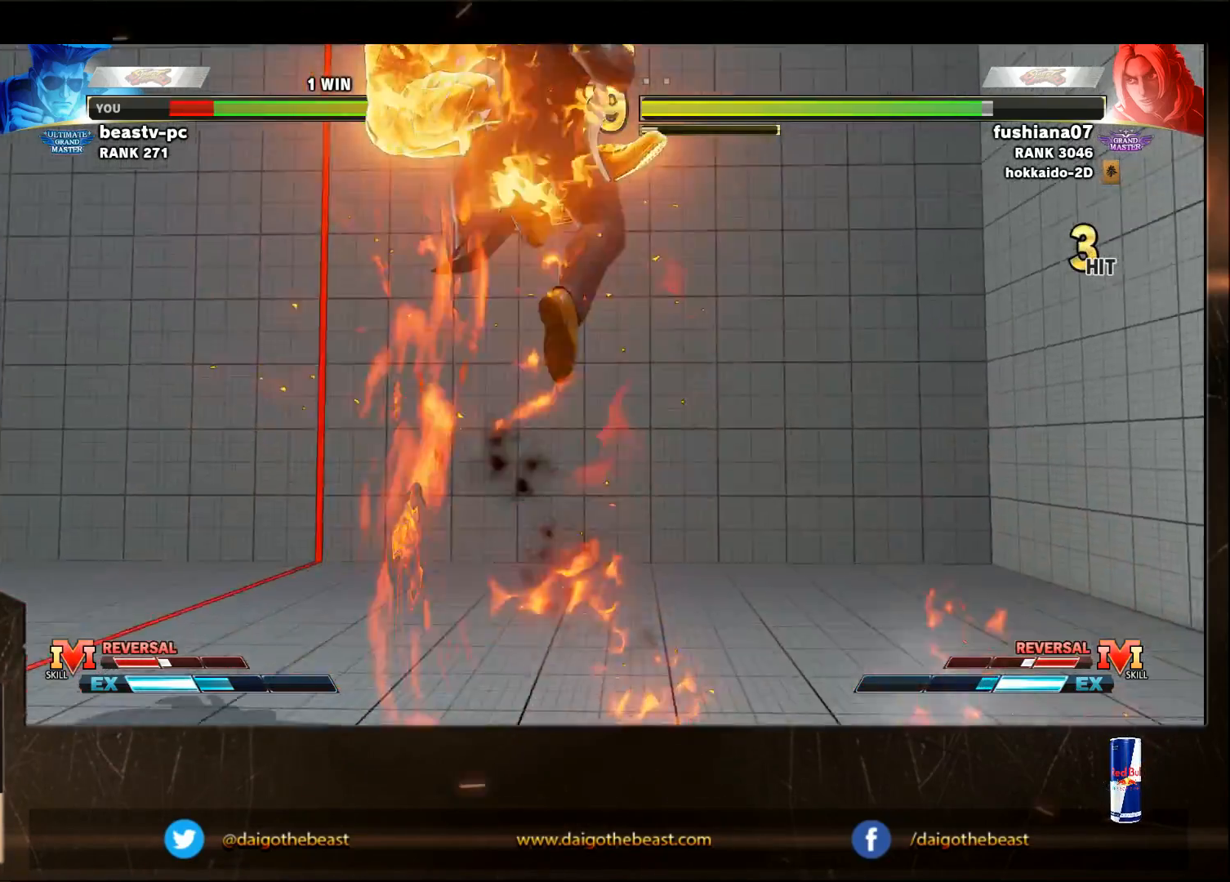
{"dt_ms": 500, "buttons": [], "left_stick": "down-left", "events": [[267, "CIRCLE", "down"], [300, "CIRCLE", "up"]]}
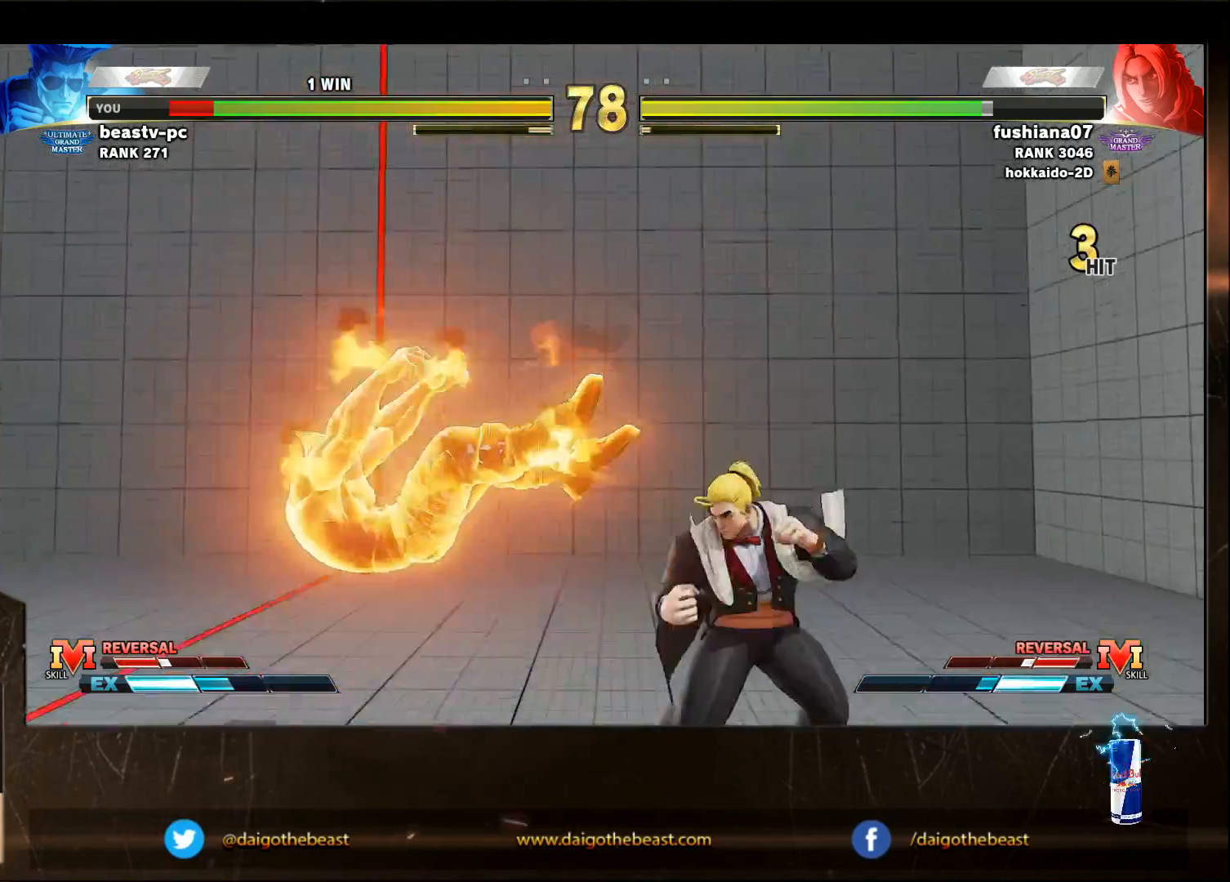
{"dt_ms": 500, "buttons": [], "left_stick": "center", "events": [[100, "CIRCLE", "down"], [167, "CIRCLE", "up"], [267, "CIRCLE", "down"], [300, "left_stick", "center"], [333, "CIRCLE", "up"]]}
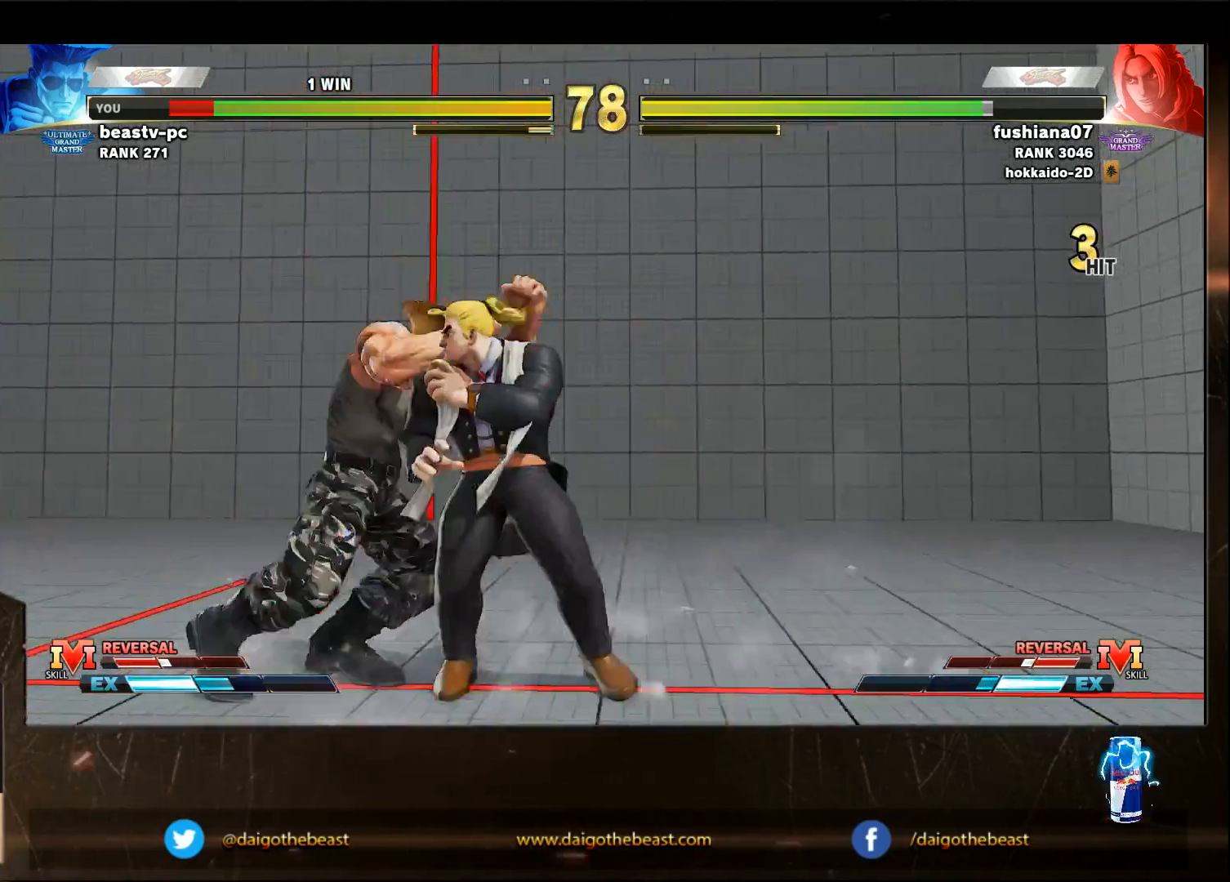
{"dt_ms": 500, "buttons": [], "left_stick": "down-left", "events": [[233, "left_stick", "left"], [333, "left_stick", "down-left"]]}
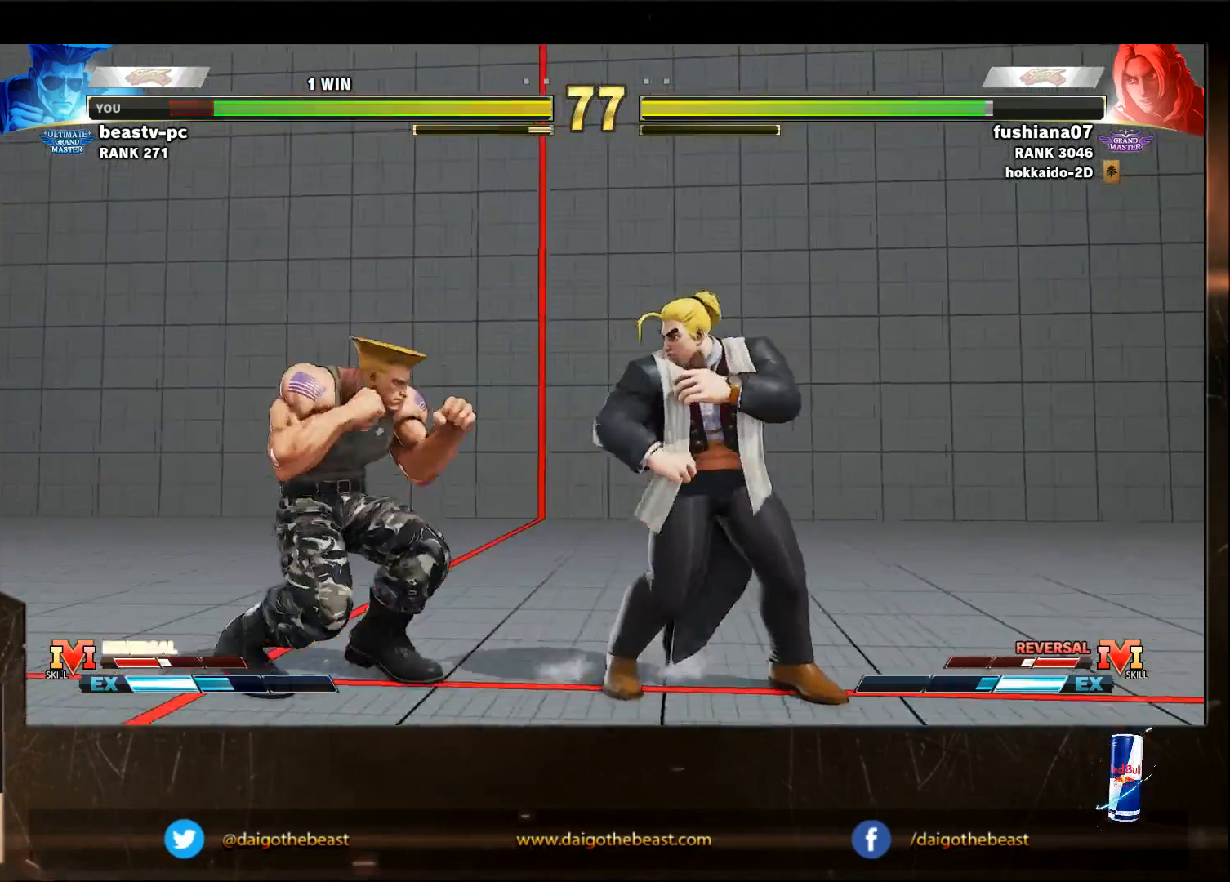
{"dt_ms": 500, "buttons": [], "left_stick": "down-left", "events": [[33, "left_stick", "left"], [333, "R2", "down"], [350, "left_stick", "down-left"], [433, "R2", "up"]]}
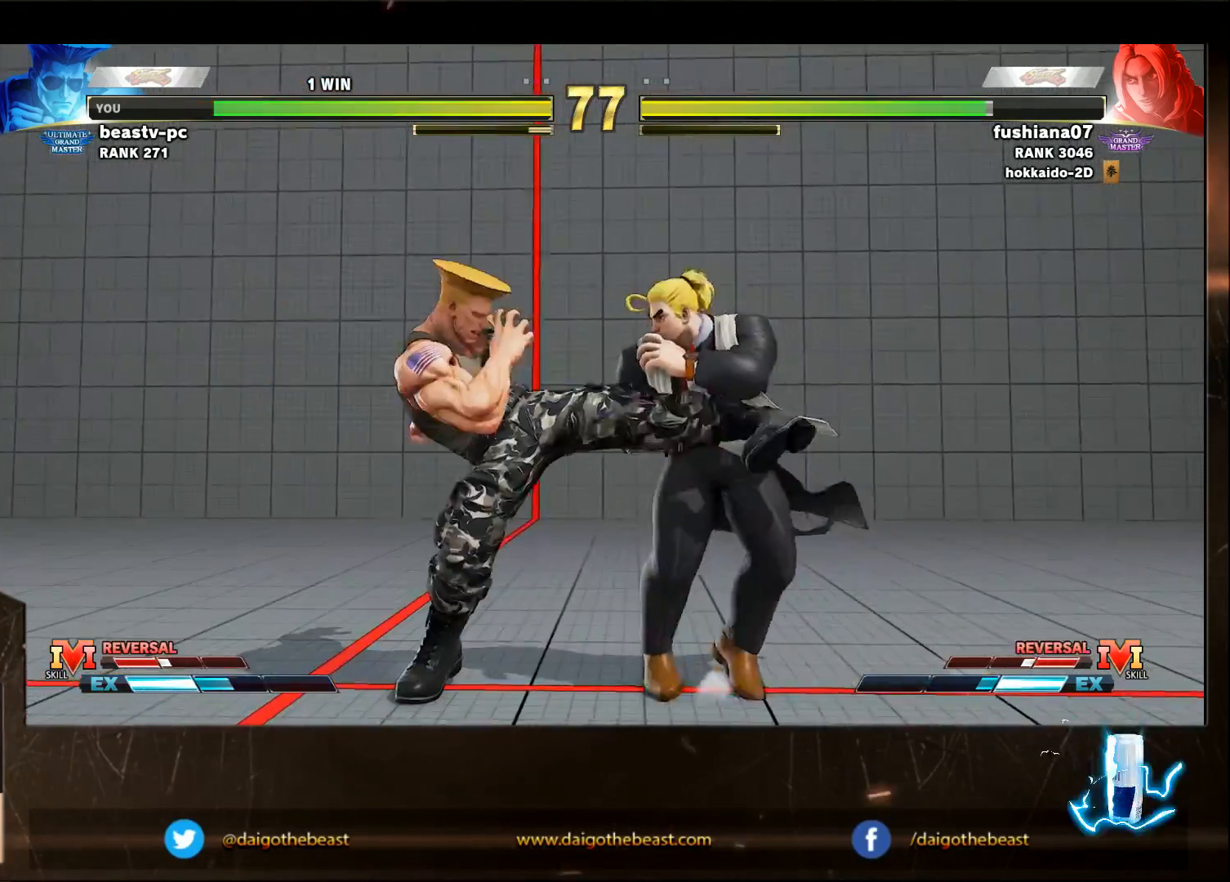
{"dt_ms": 500, "buttons": [], "left_stick": "down-left", "events": []}
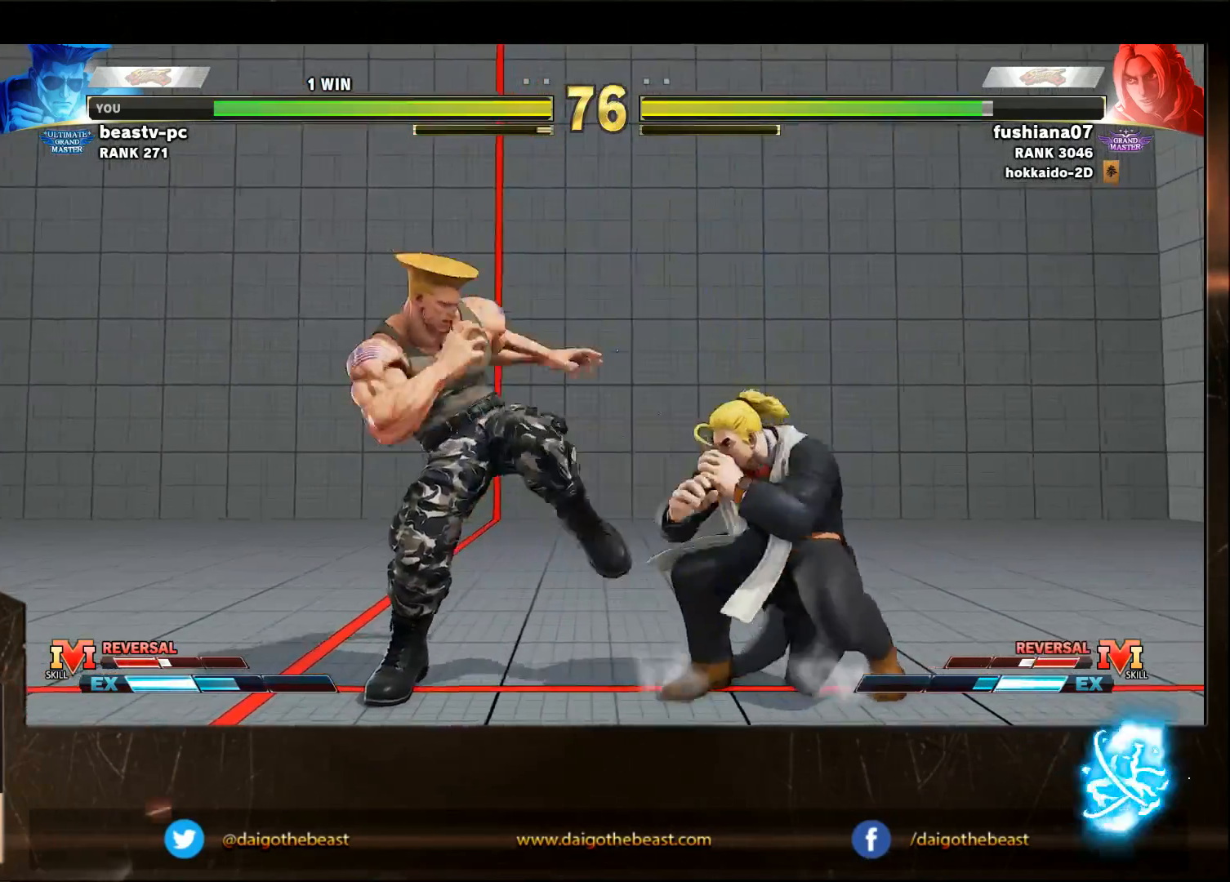
{"dt_ms": 500, "buttons": ["SQUARE"], "left_stick": "down-left", "events": [[433, "SQUARE", "down"]]}
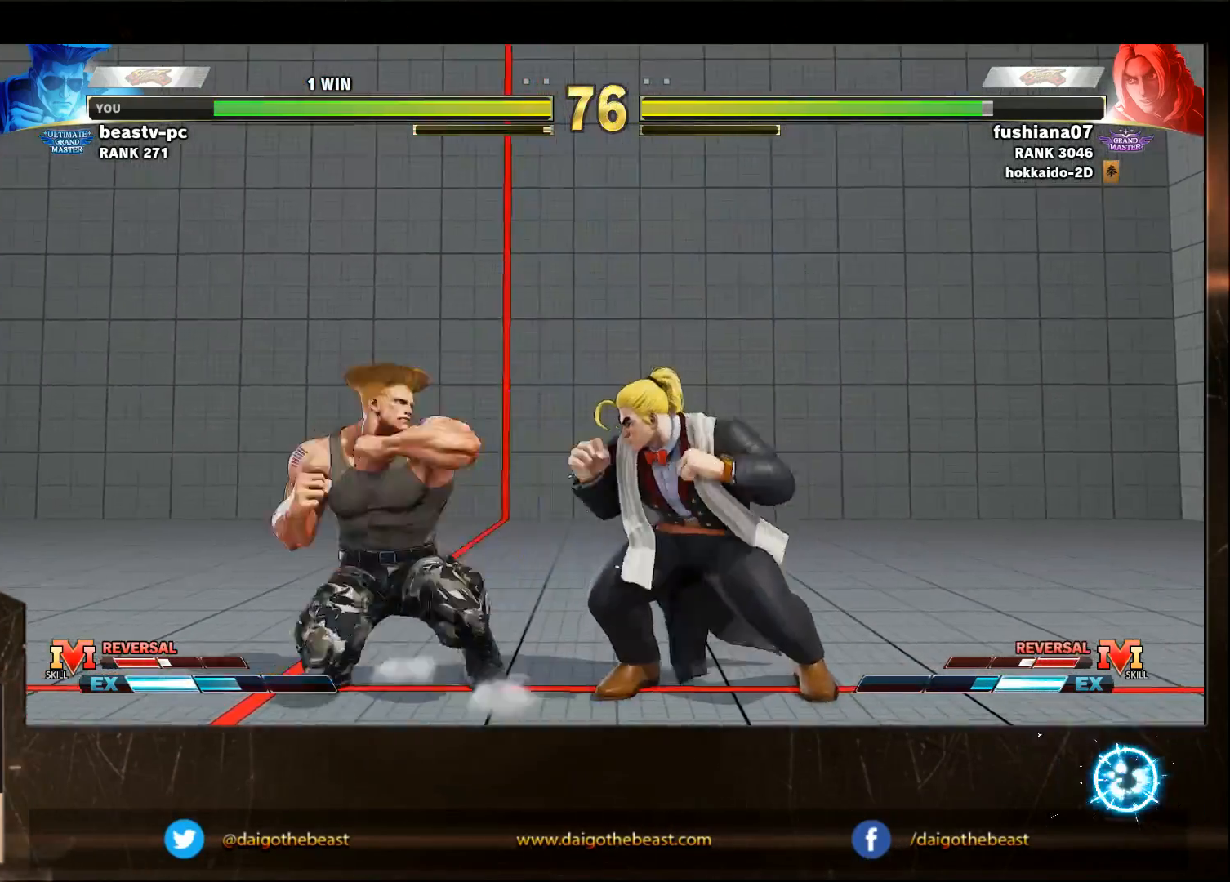
{"dt_ms": 500, "buttons": [], "left_stick": "down-left", "events": [[33, "SQUARE", "up"], [333, "SQUARE", "down"], [433, "SQUARE", "up"]]}
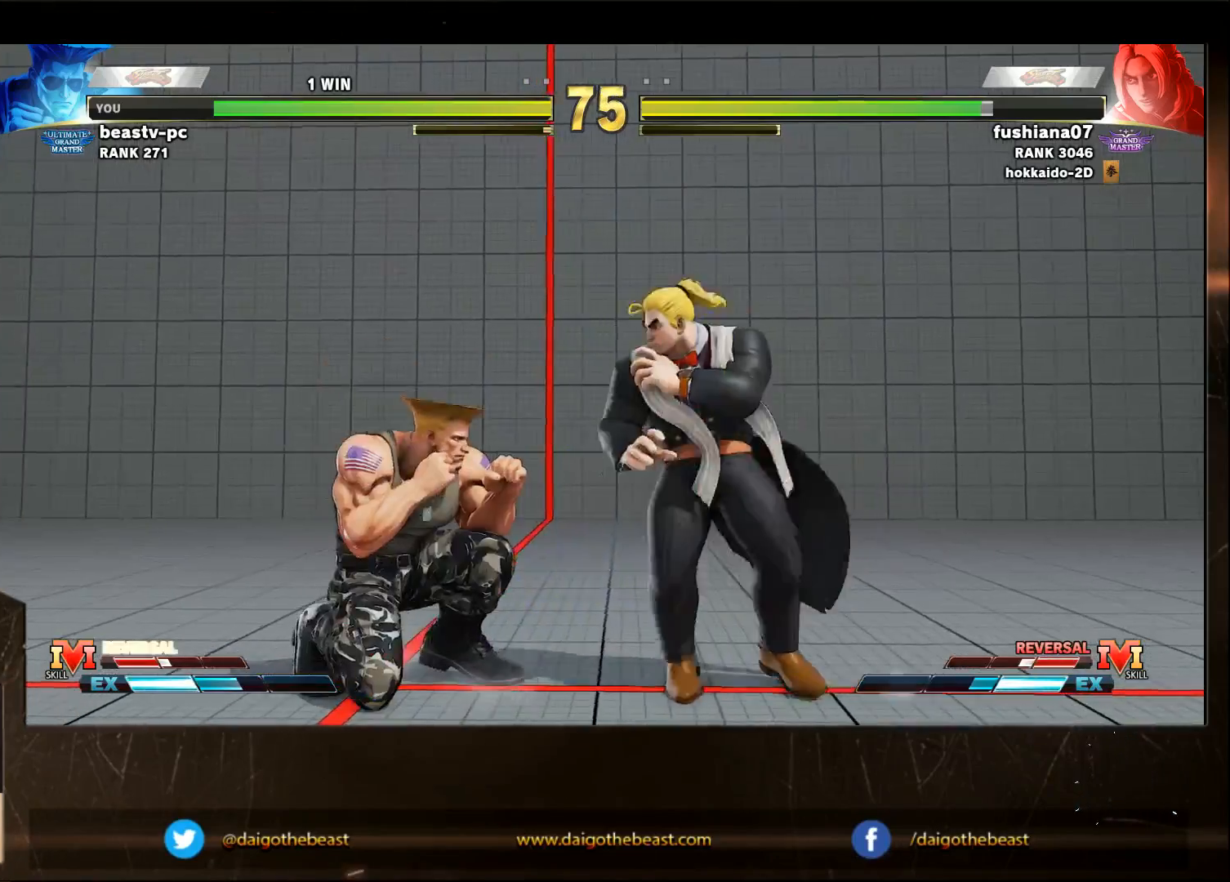
{"dt_ms": 500, "buttons": [], "left_stick": "down-left", "events": []}
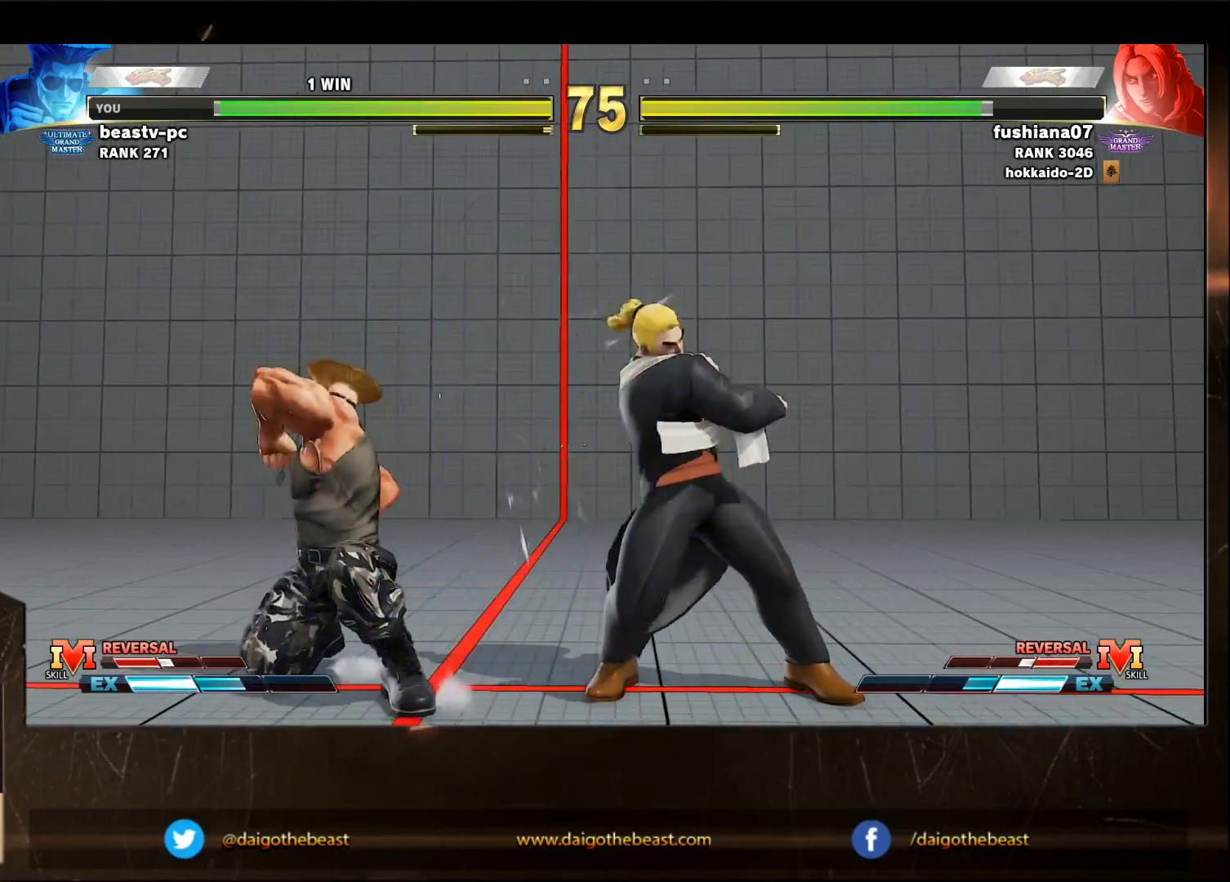
{"dt_ms": 500, "buttons": [], "left_stick": "left", "events": [[233, "left_stick", "left"]]}
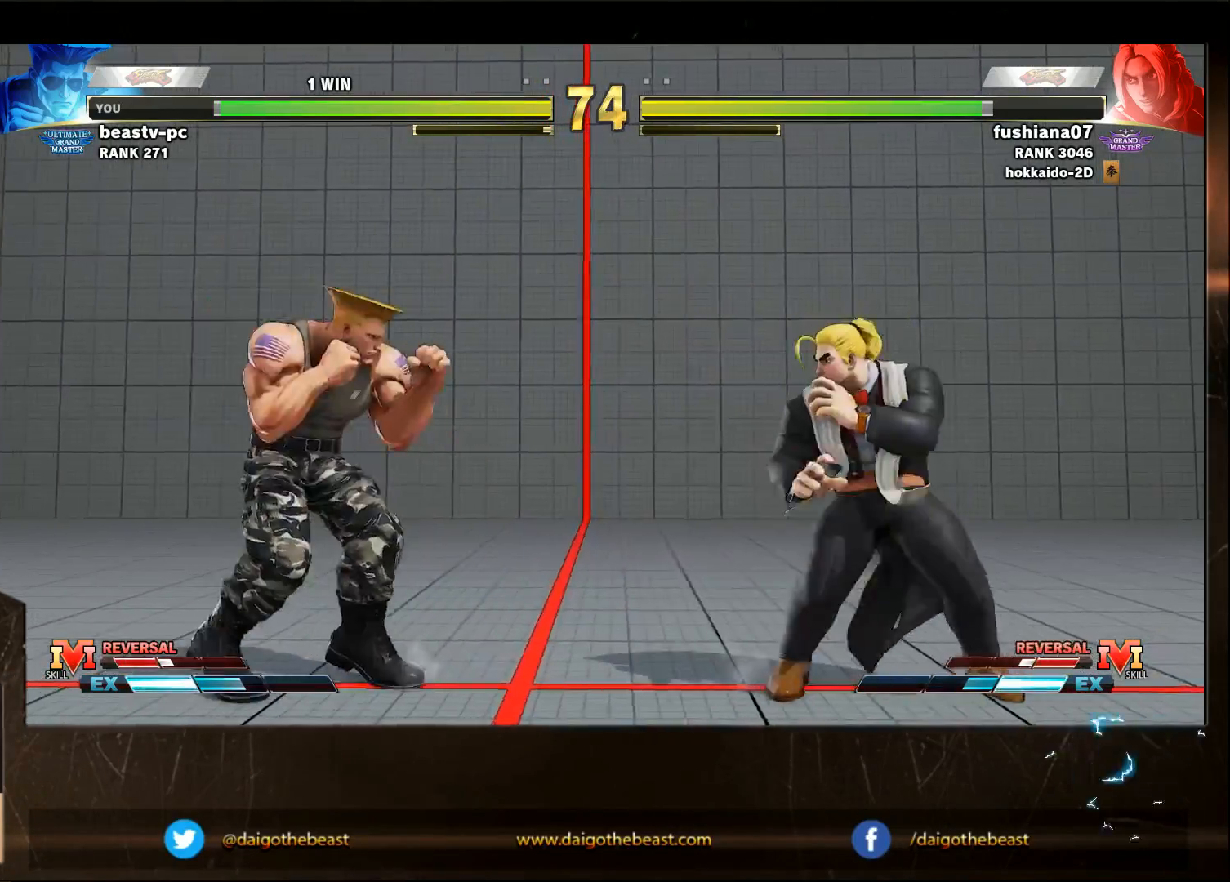
{"dt_ms": 500, "buttons": [], "left_stick": "down-left", "events": [[33, "left_stick", "right"], [133, "left_stick", "left"], [333, "left_stick", "down-left"]]}
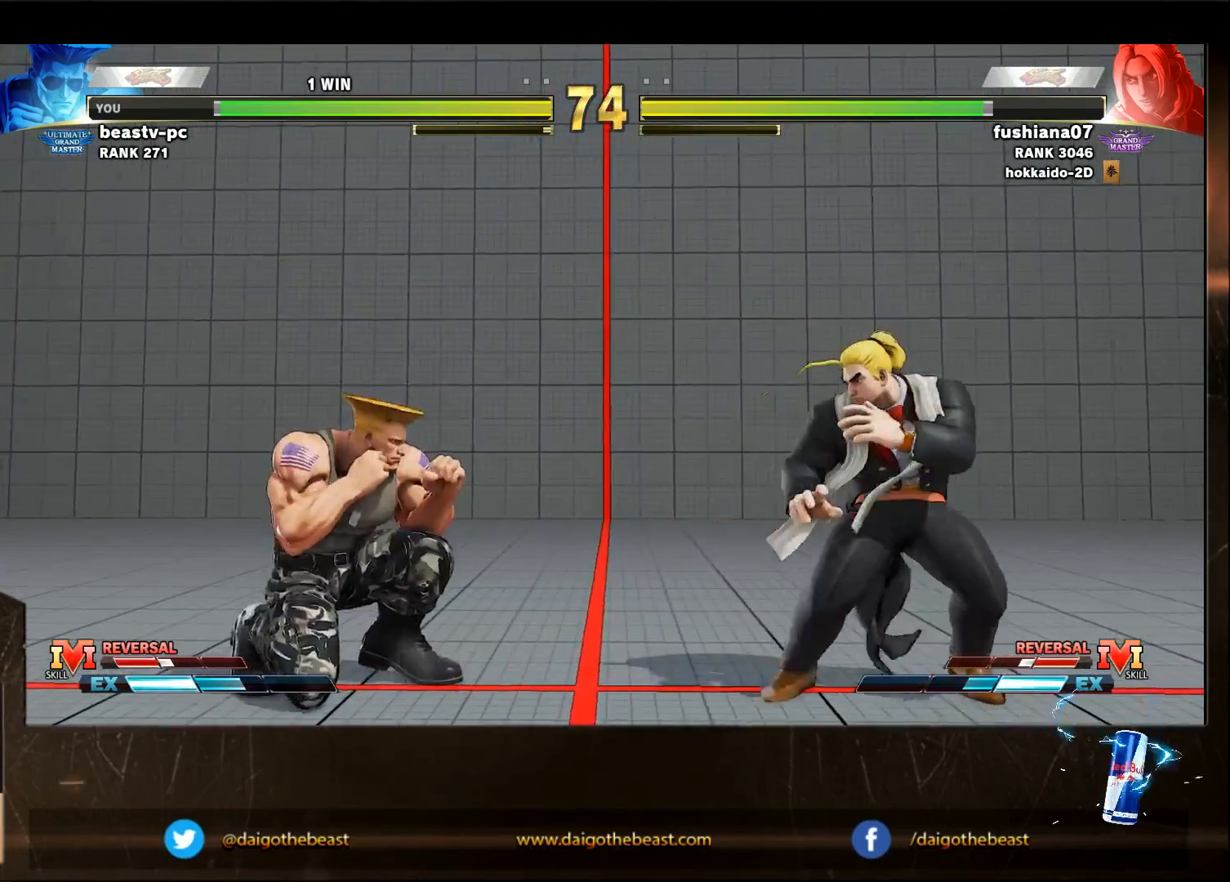
{"dt_ms": 500, "buttons": ["R1"], "left_stick": "right", "events": [[500, "R1", "down"], [500, "left_stick", "right"]]}
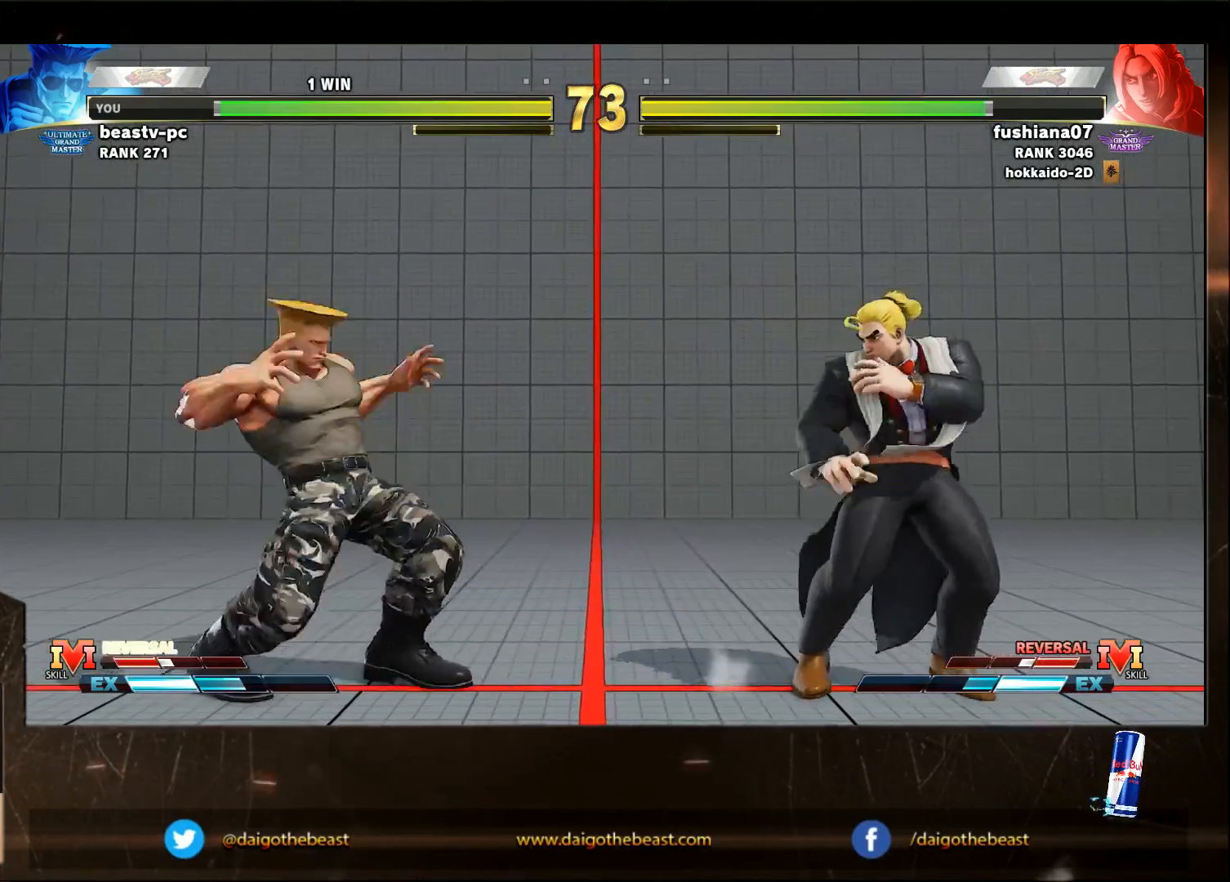
{"dt_ms": 500, "buttons": [], "left_stick": "down-left", "events": [[100, "R1", "up"], [100, "left_stick", "down-left"]]}
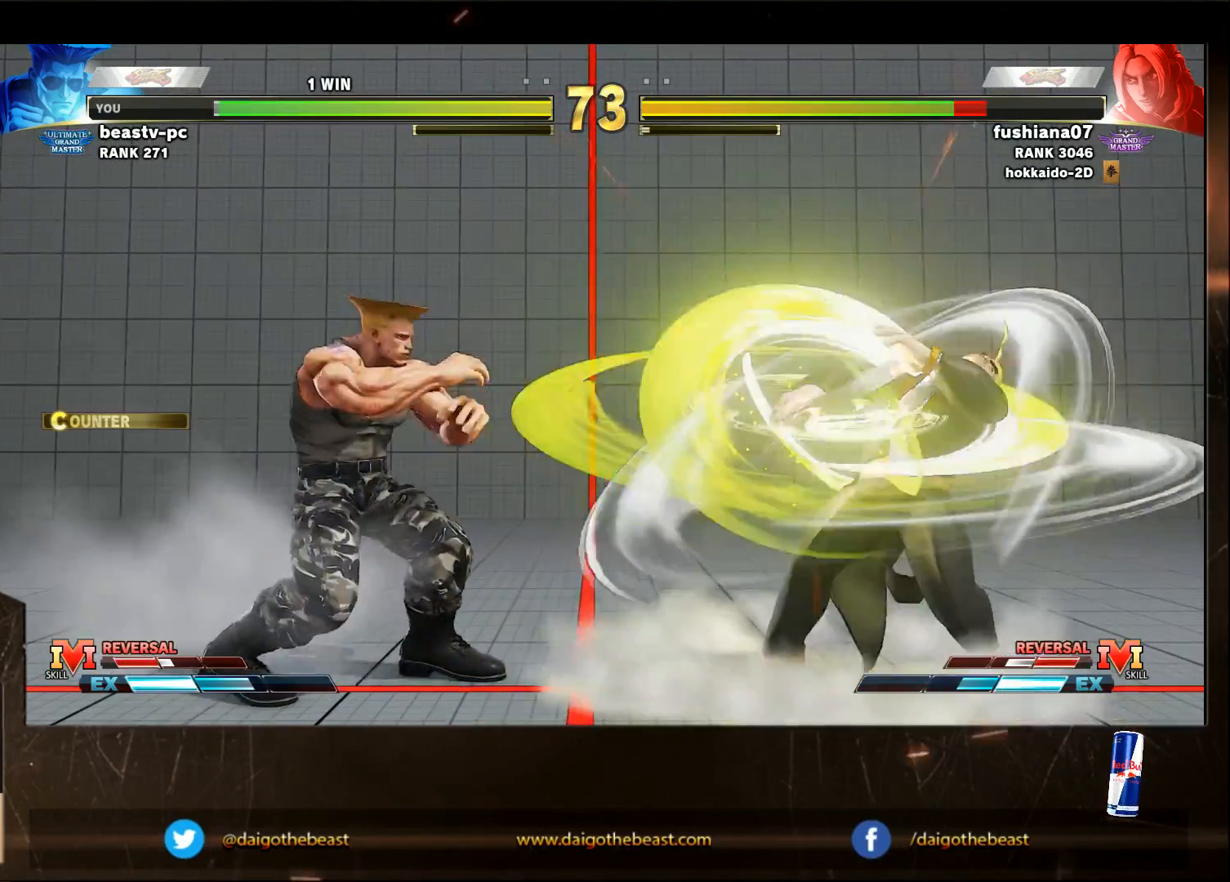
{"dt_ms": 500, "buttons": [], "left_stick": "down-left", "events": [[333, "R1", "down"], [333, "left_stick", "right"], [400, "R1", "up"], [400, "left_stick", "down-left"]]}